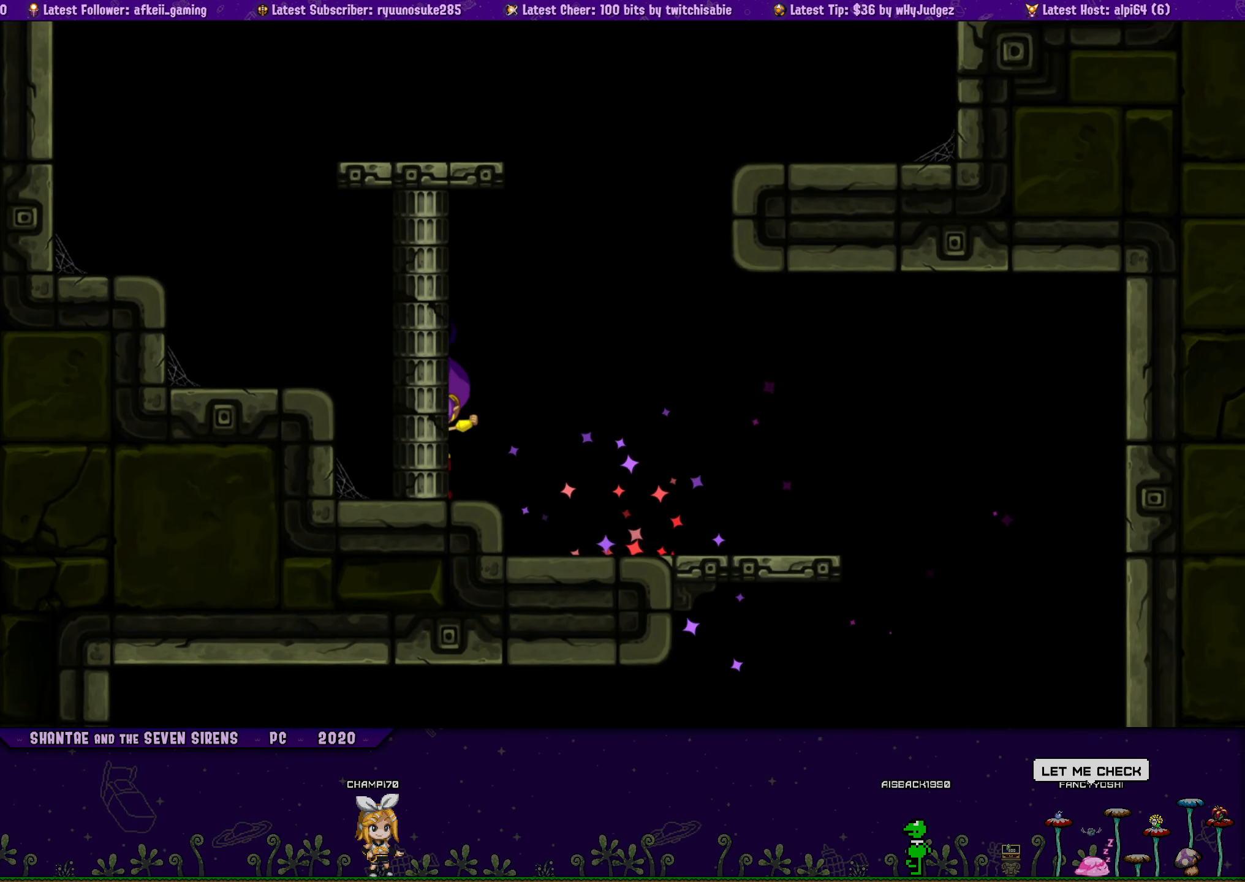
Gameplay with a controller (PlayStation layout); each line is a JSON object with the inputs held at the frame after it. "button_events" lists button changes between this image and that frame as [ms after this image, input, new state], when the widget could be followed in between (sticks are given only as held states). Not read: L2 L3 R2 R3 left_stick right_stick.
{"buttons": ["R1", "DPAD_UP", "DPAD_RIGHT"], "button_events": [[133, "CROSS", "down"], [217, "DPAD_RIGHT", "down"], [217, "DPAD_UP", "down"], [333, "CROSS", "up"], [350, "R1", "down"]]}
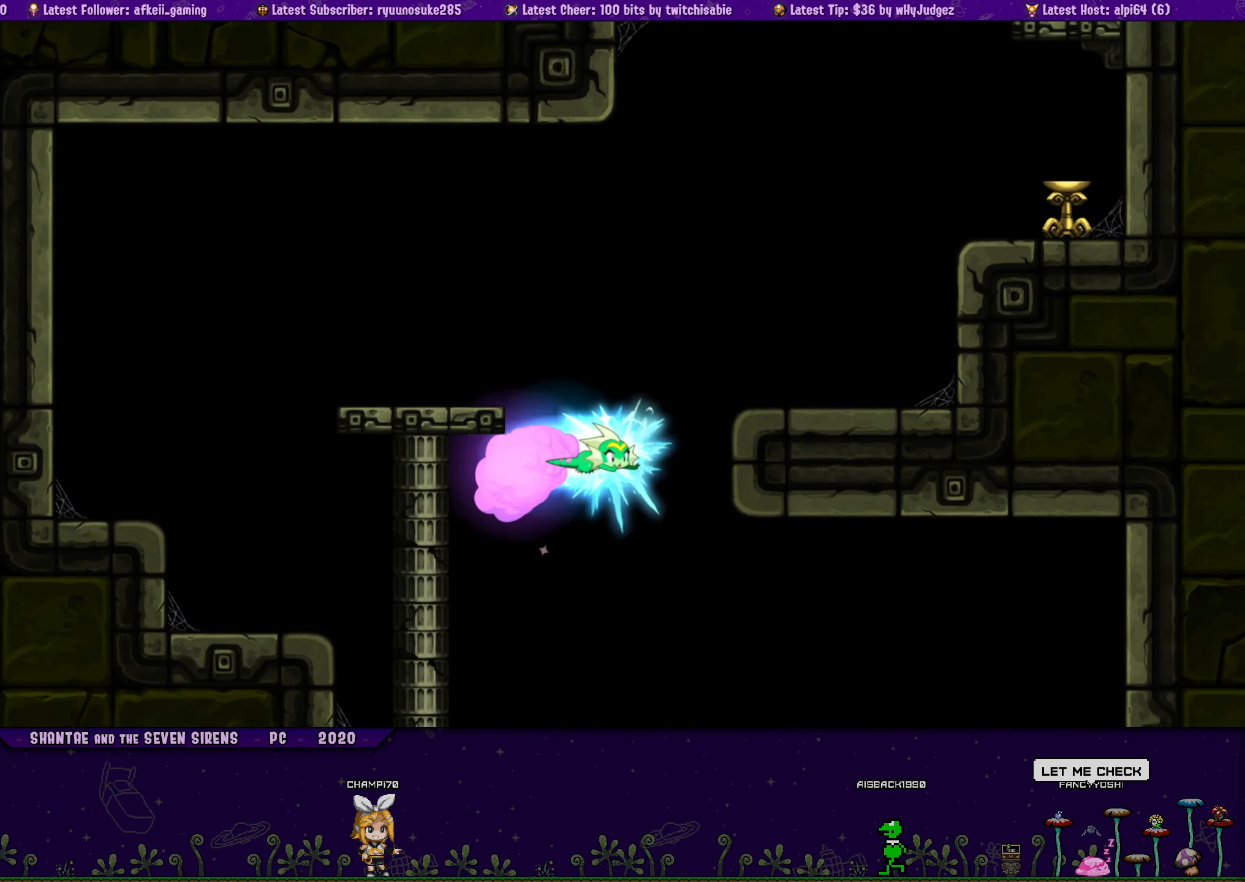
{"buttons": [], "button_events": [[67, "R1", "up"], [167, "CROSS", "down"], [267, "CROSS", "up"], [317, "DPAD_UP", "up"], [500, "DPAD_RIGHT", "up"]]}
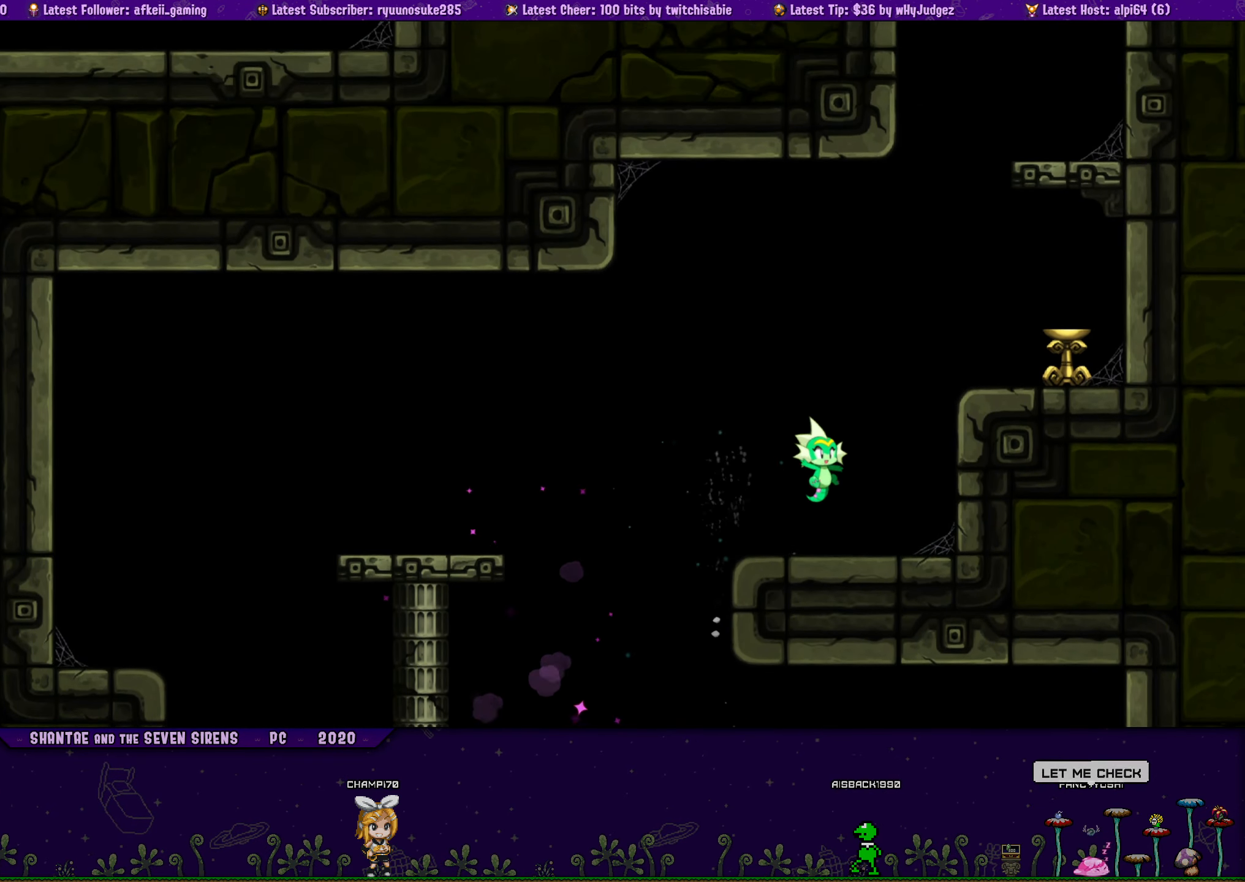
{"buttons": ["DPAD_RIGHT"], "button_events": [[167, "CROSS", "down"], [267, "DPAD_RIGHT", "down"], [367, "CROSS", "up"]]}
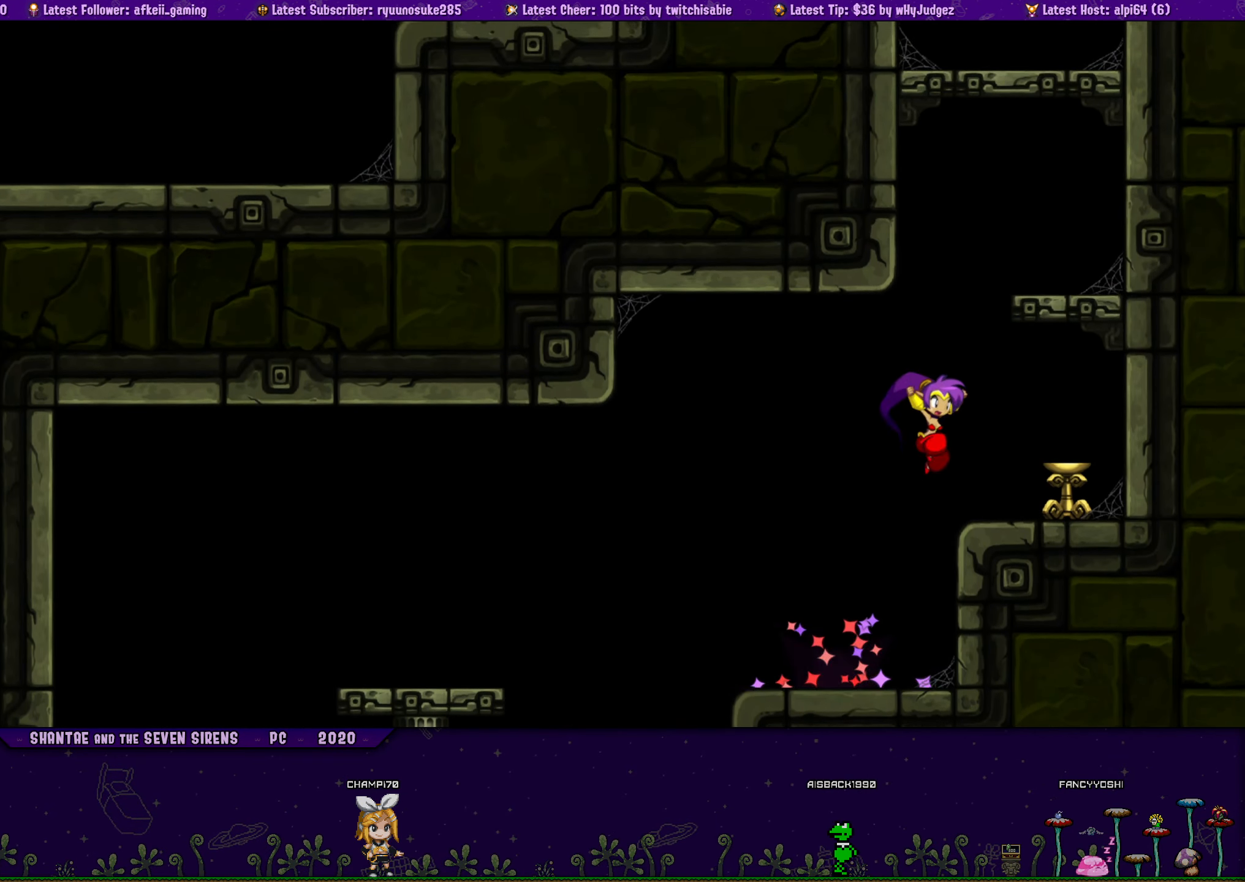
{"buttons": ["CROSS"], "button_events": [[167, "DPAD_RIGHT", "up"], [217, "CROSS", "down"]]}
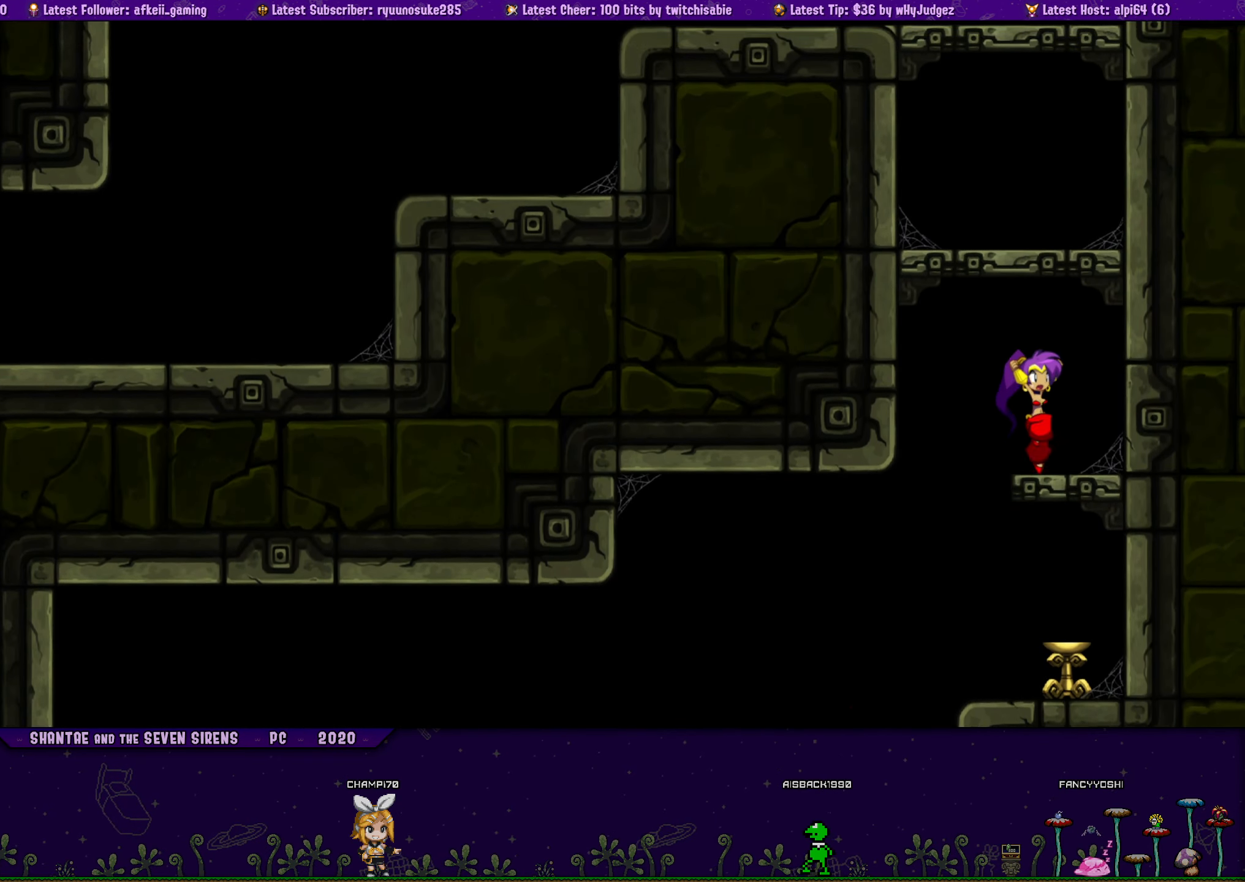
{"buttons": ["CROSS"], "button_events": [[17, "CROSS", "up"], [317, "CROSS", "down"]]}
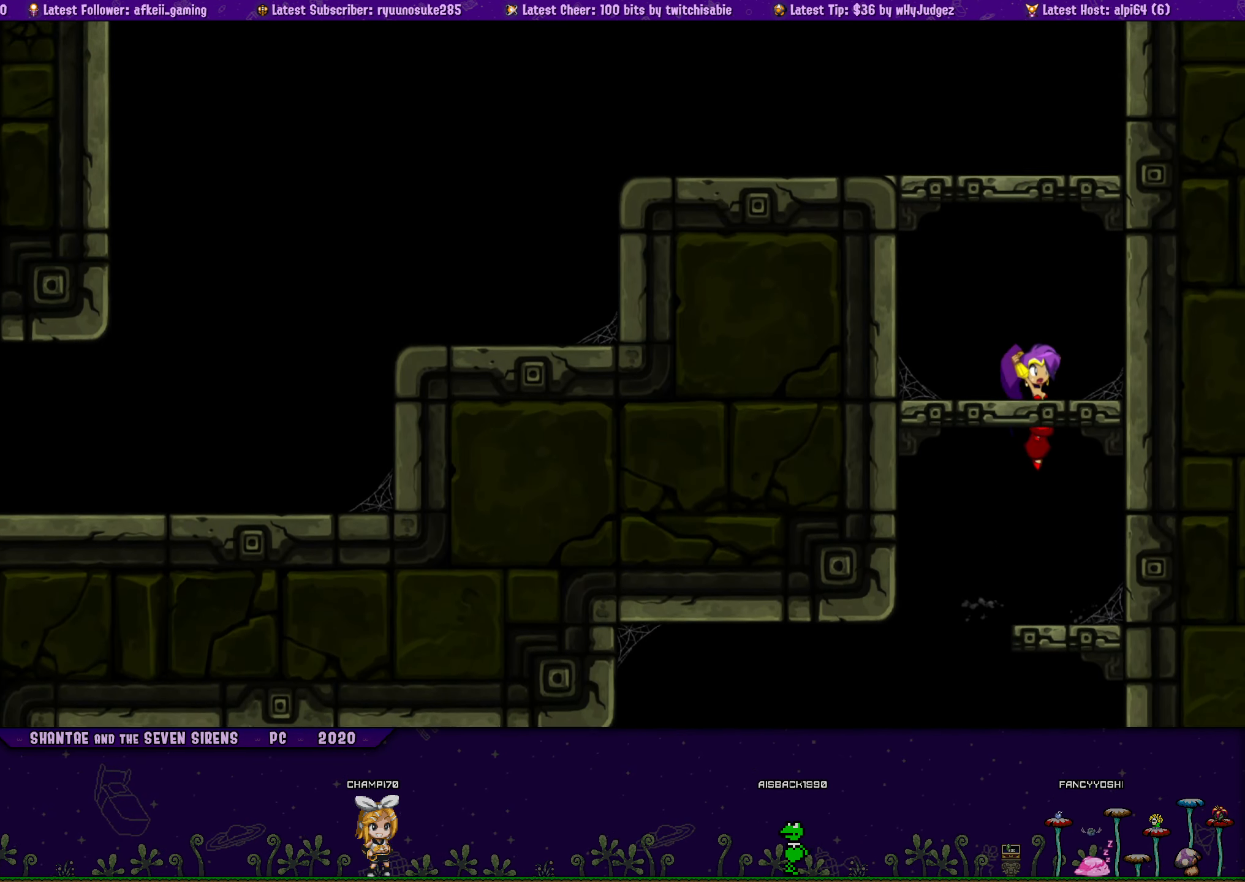
{"buttons": ["CROSS"], "button_events": [[117, "CROSS", "up"], [150, "DPAD_LEFT", "down"], [283, "DPAD_LEFT", "up"], [450, "CROSS", "down"]]}
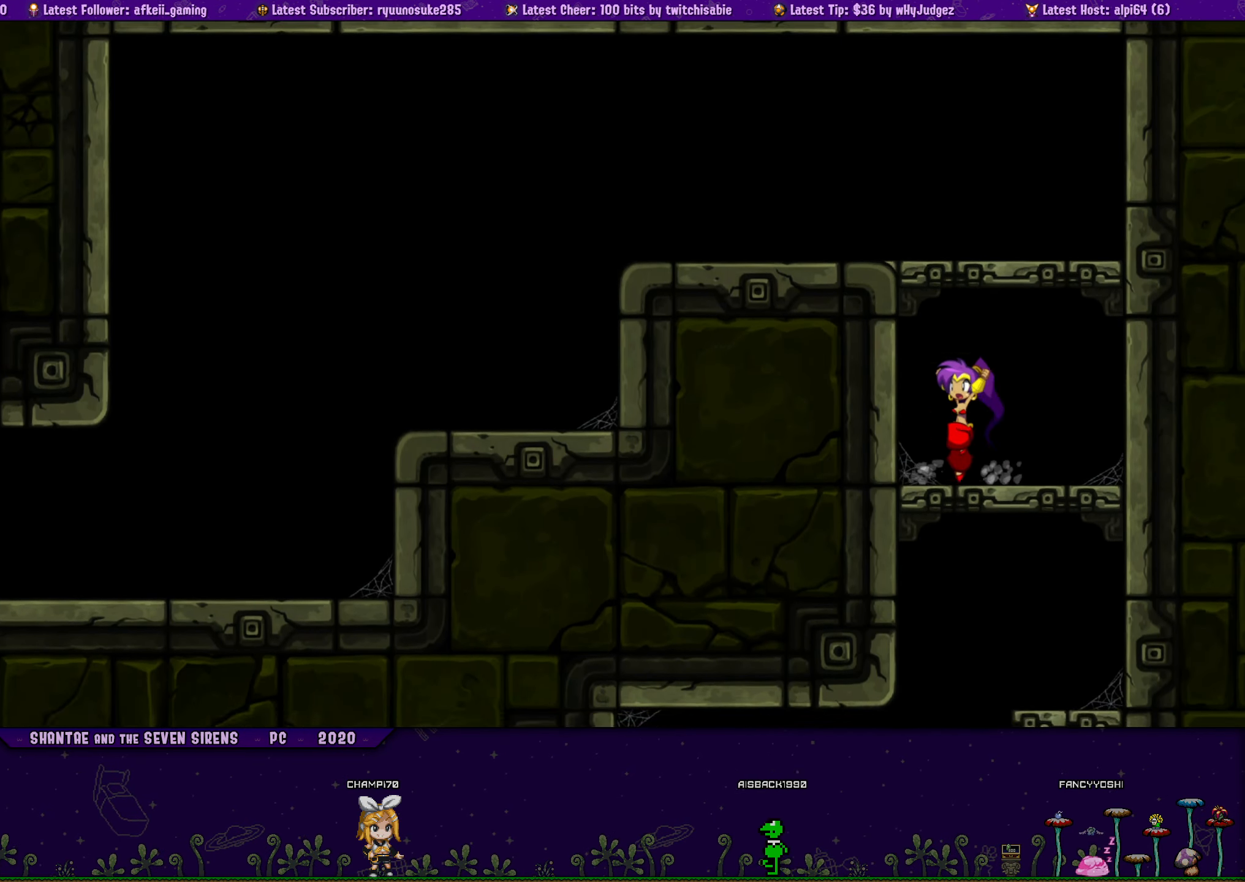
{"buttons": ["SQUARE", "R1", "DPAD_LEFT"], "button_events": [[67, "DPAD_LEFT", "down"], [233, "R1", "down"], [333, "CROSS", "up"], [467, "SQUARE", "down"]]}
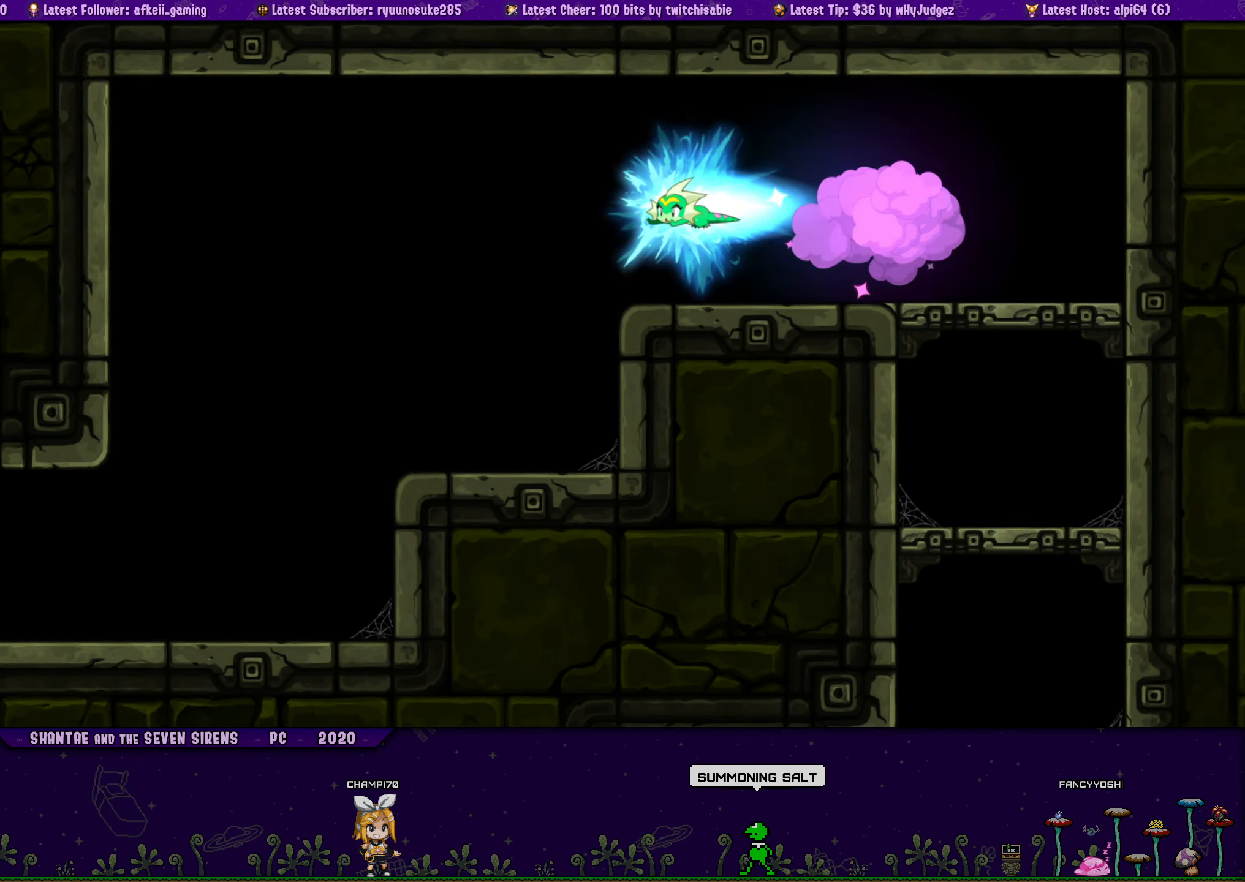
{"buttons": ["SQUARE", "DPAD_LEFT"], "button_events": [[100, "R1", "up"]]}
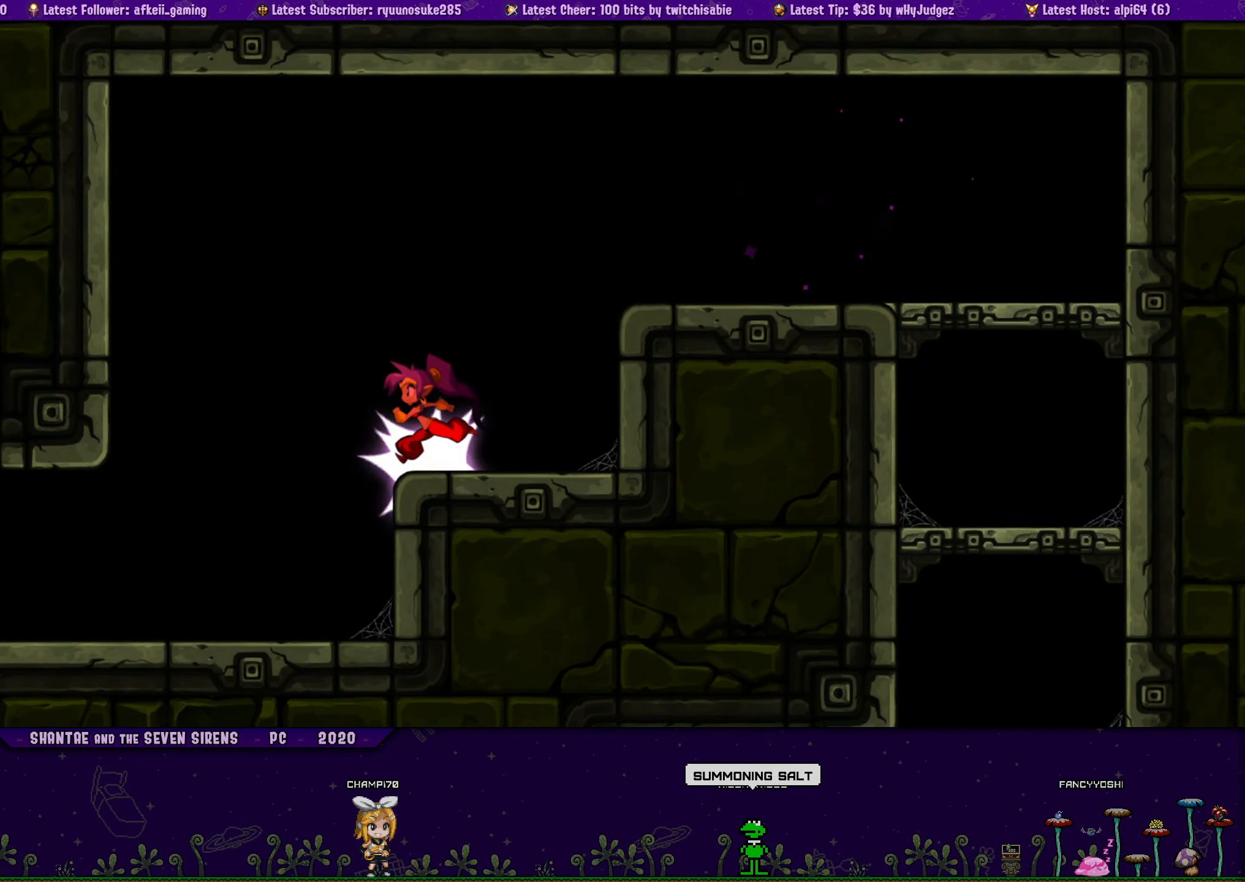
{"buttons": ["SQUARE"], "button_events": [[384, "DPAD_LEFT", "up"]]}
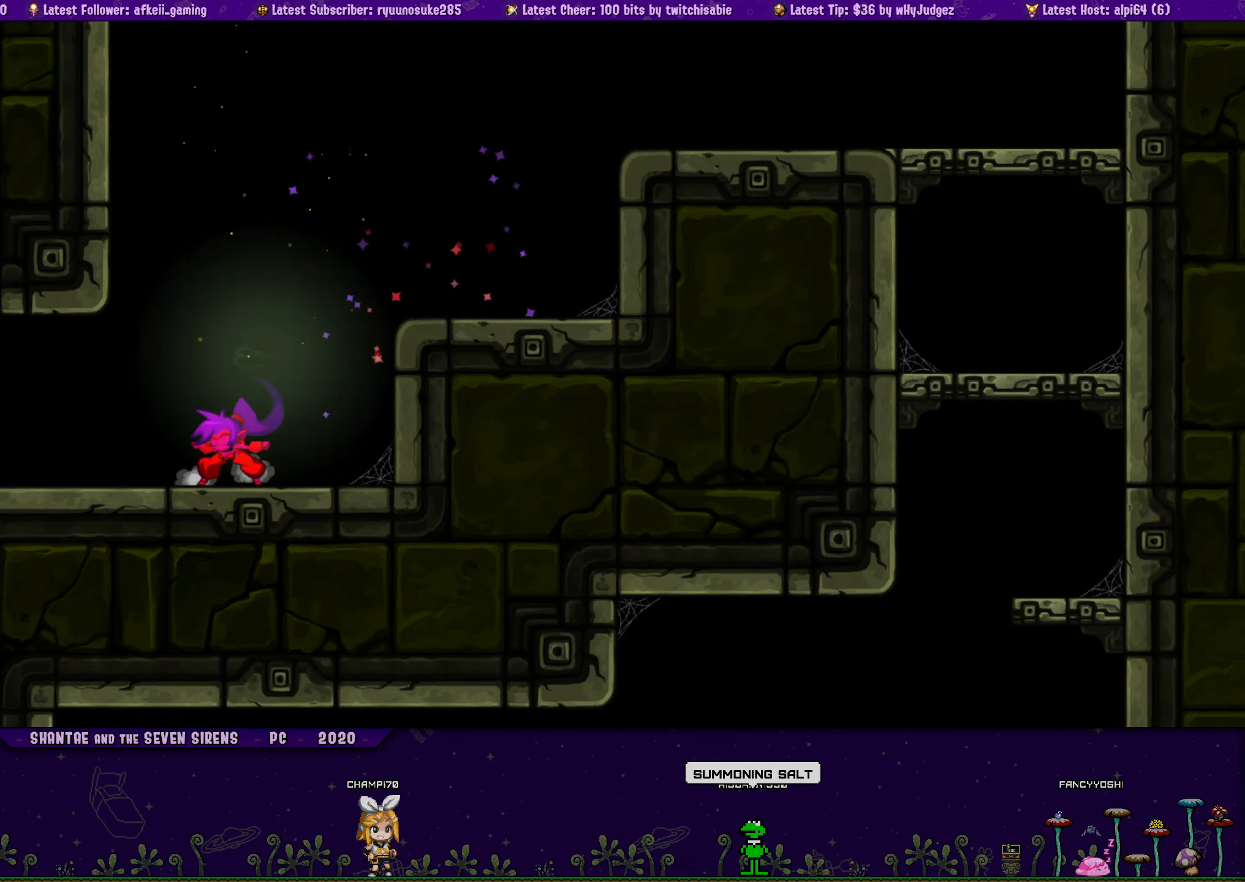
{"buttons": [], "button_events": [[166, "SQUARE", "up"]]}
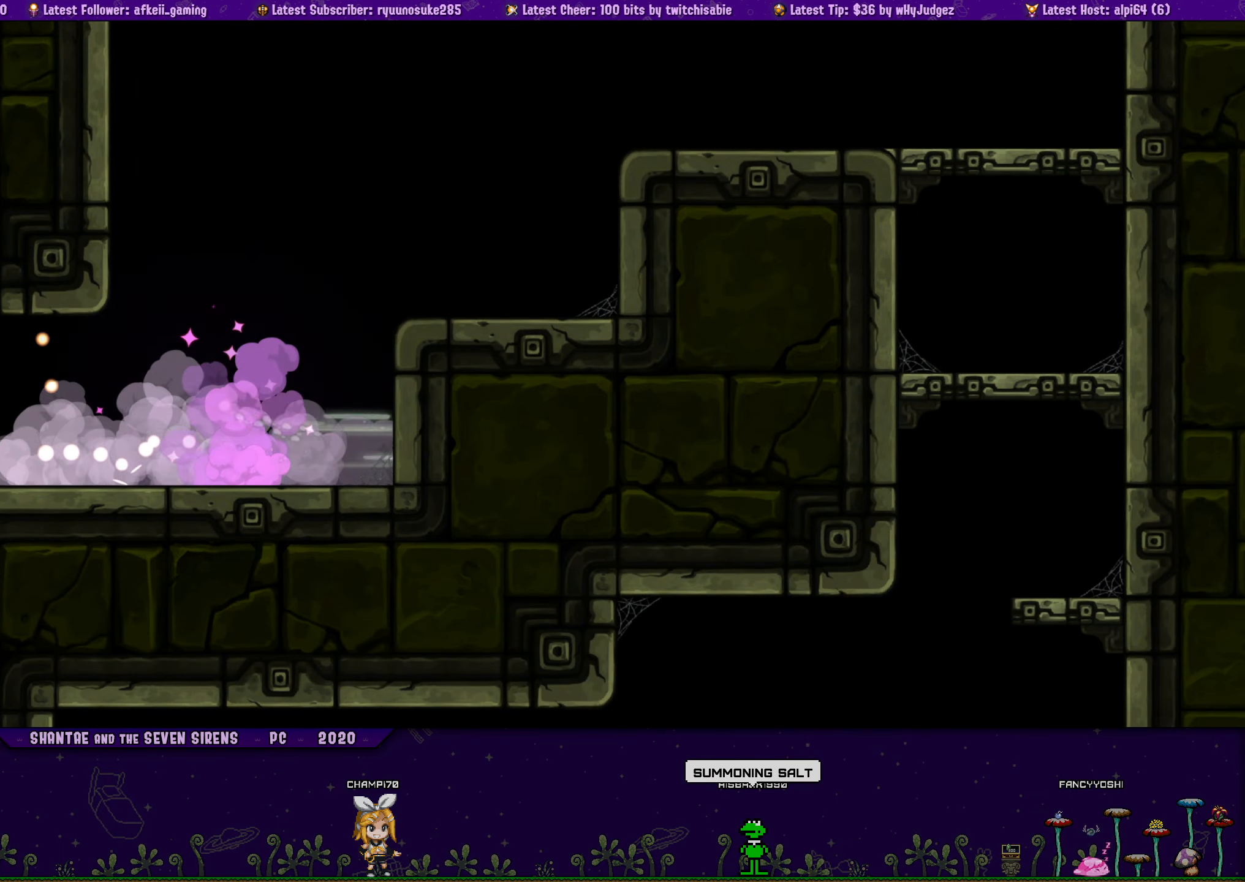
{"buttons": [], "button_events": []}
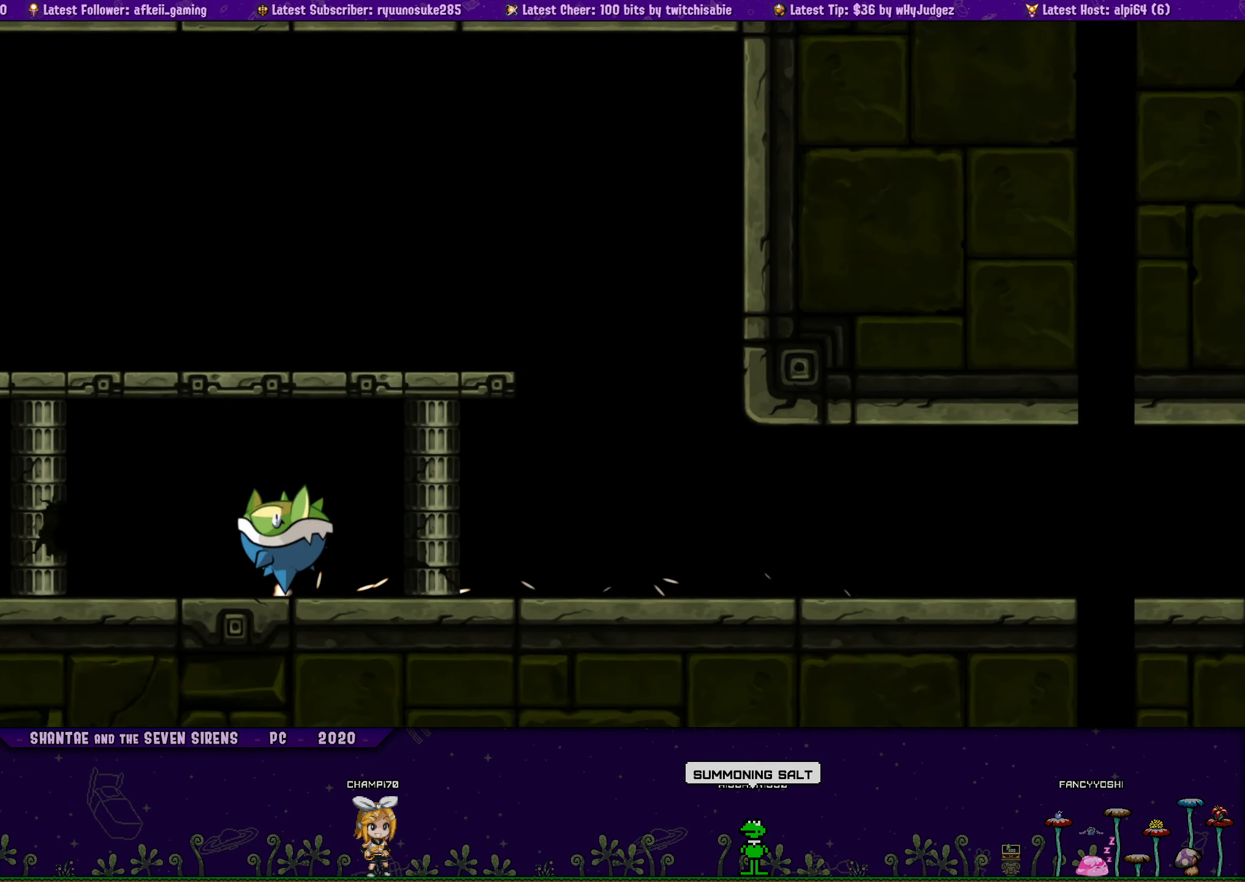
{"buttons": [], "button_events": []}
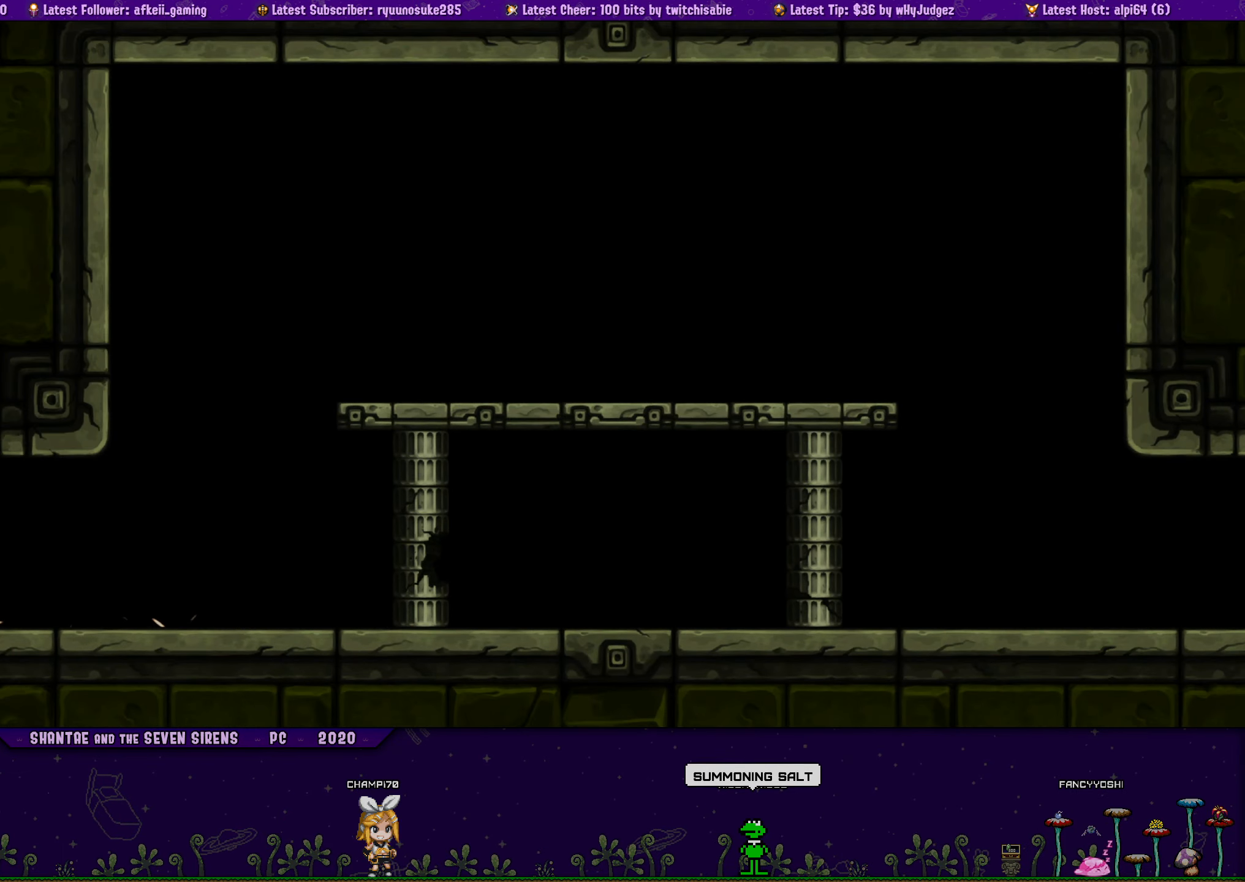
{"buttons": ["CROSS"], "button_events": [[483, "CROSS", "down"]]}
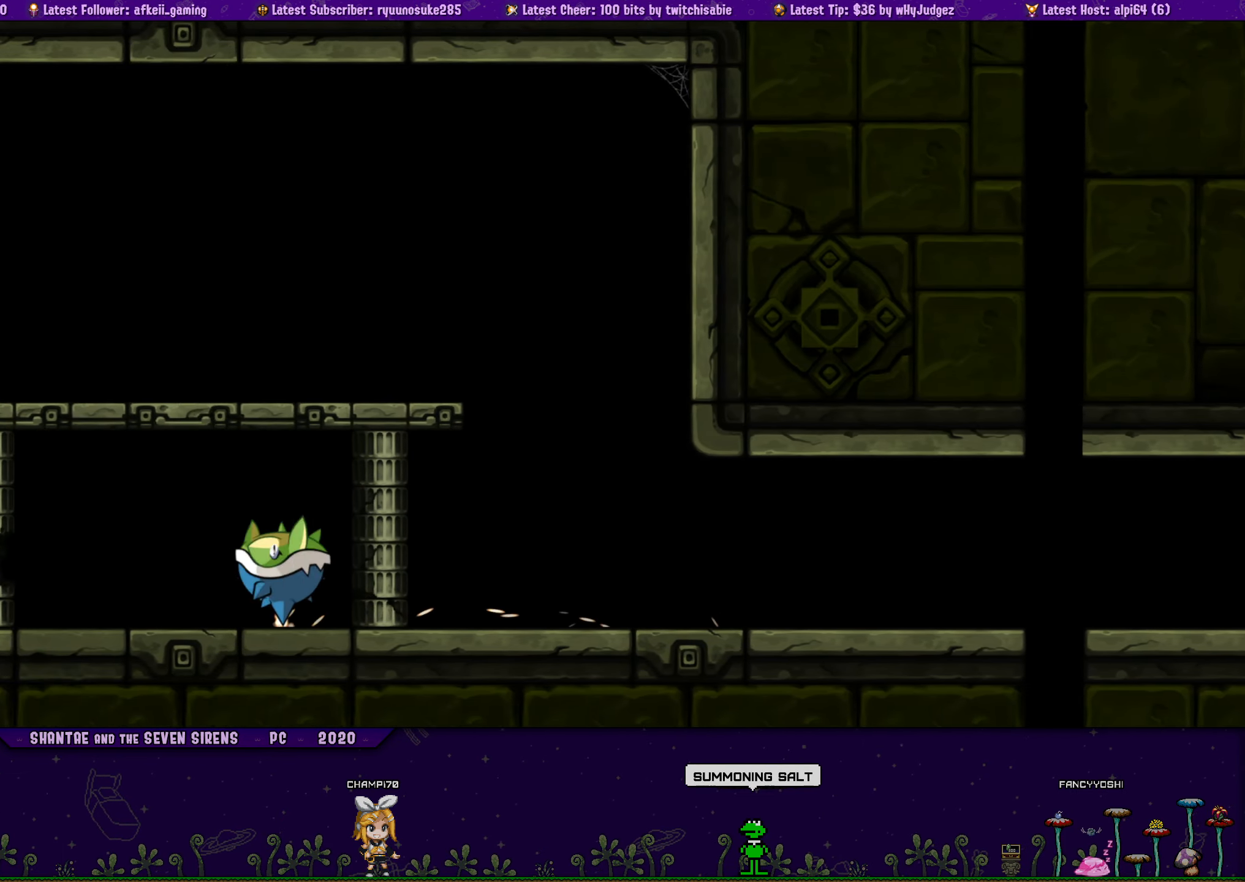
{"buttons": [], "button_events": [[300, "CROSS", "up"]]}
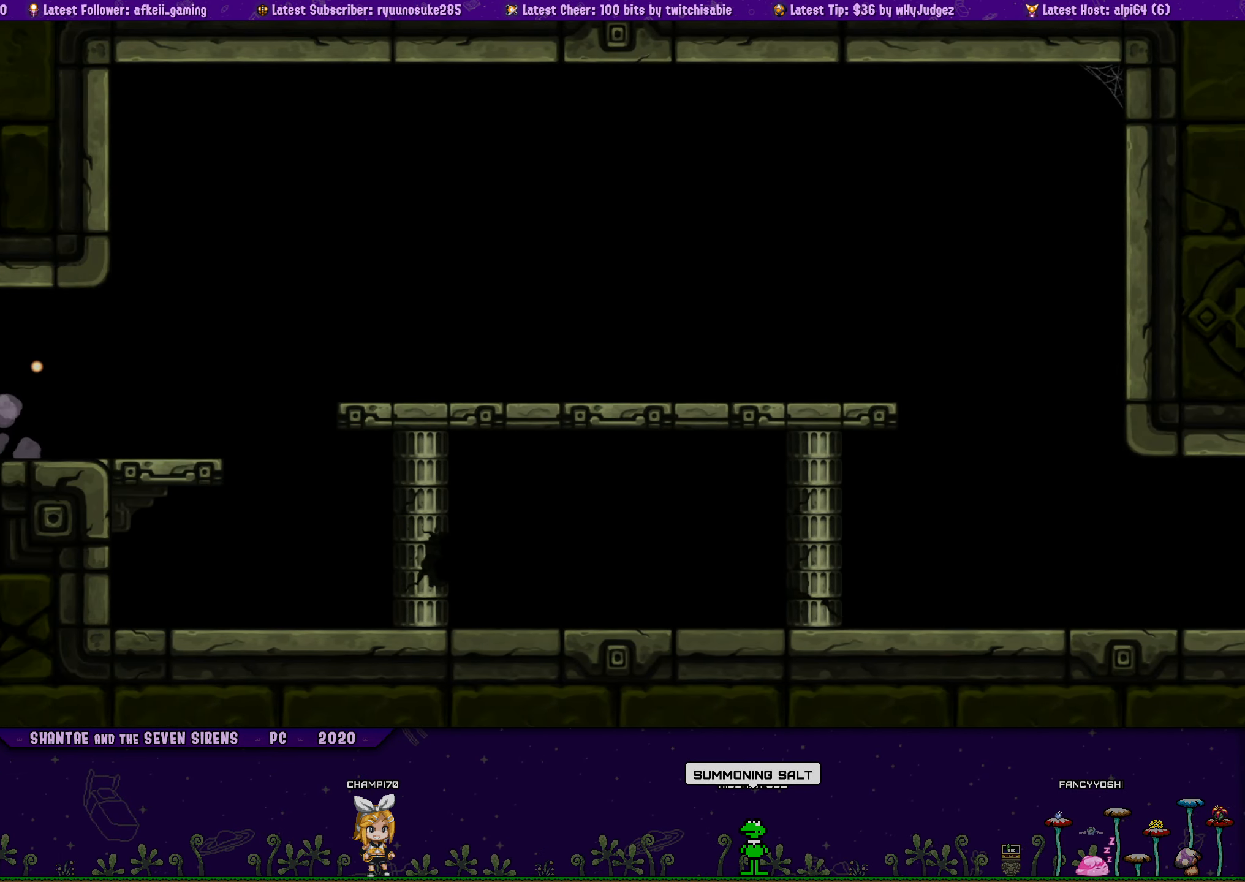
{"buttons": ["CROSS"], "button_events": [[316, "CROSS", "down"]]}
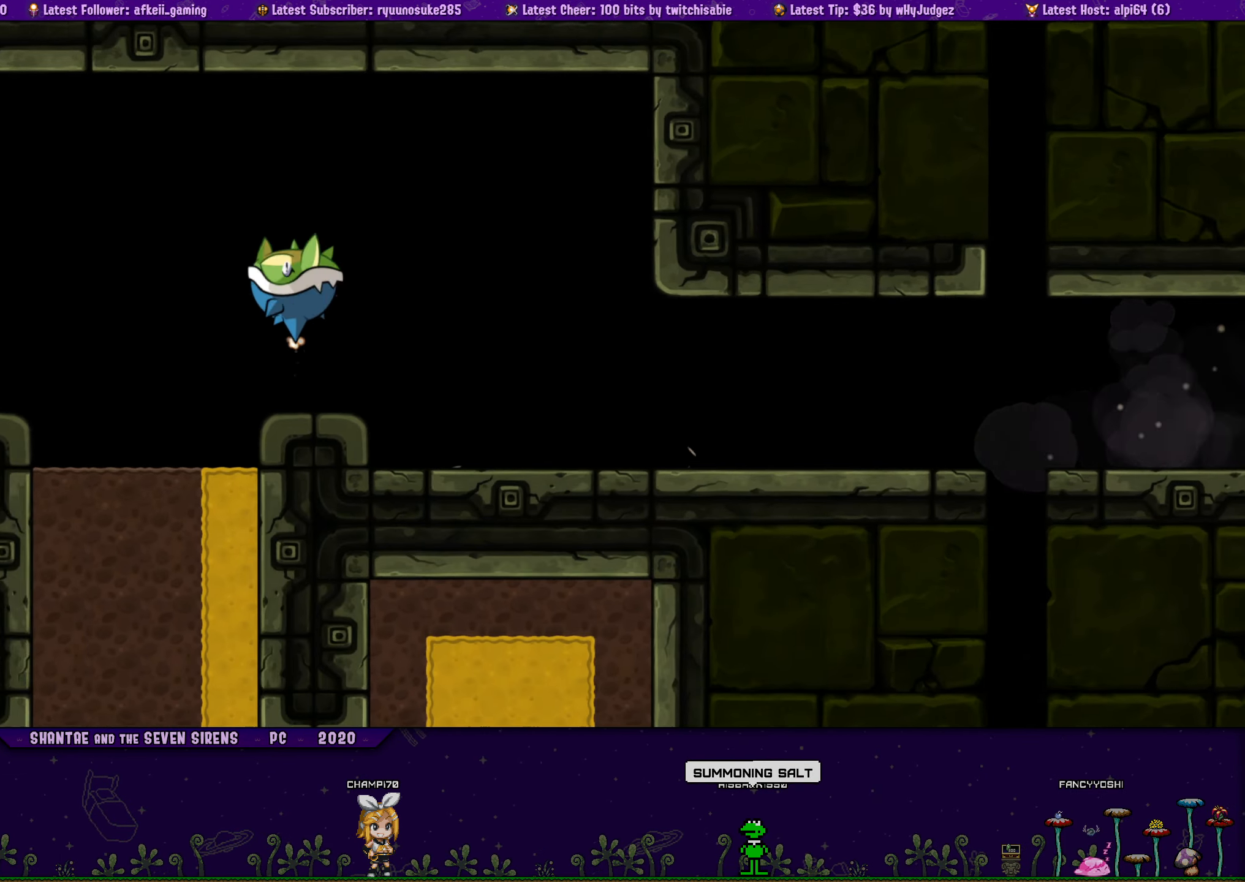
{"buttons": [], "button_events": [[33, "CROSS", "up"], [166, "SQUARE", "down"], [283, "SQUARE", "up"]]}
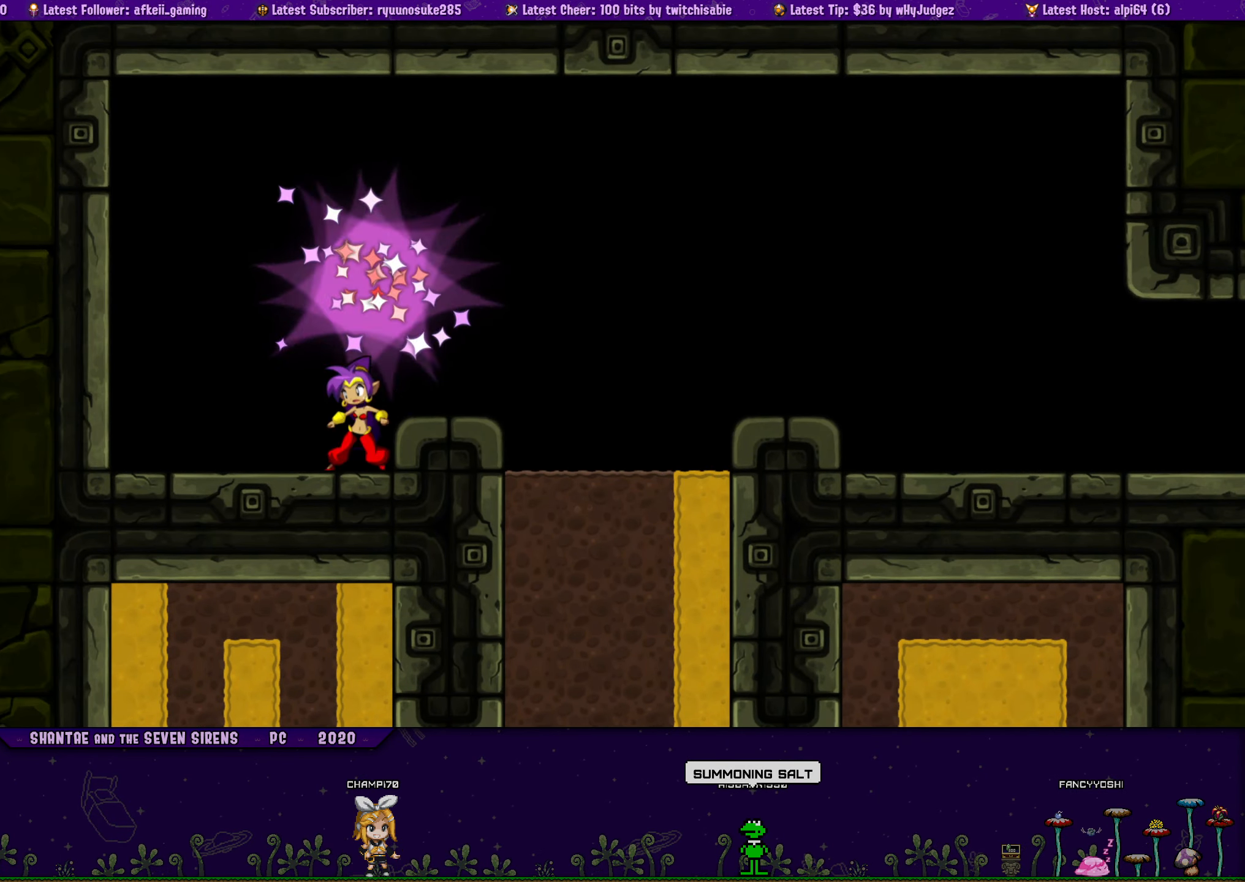
{"buttons": [], "button_events": [[66, "DPAD_LEFT", "down"], [216, "DPAD_LEFT", "up"]]}
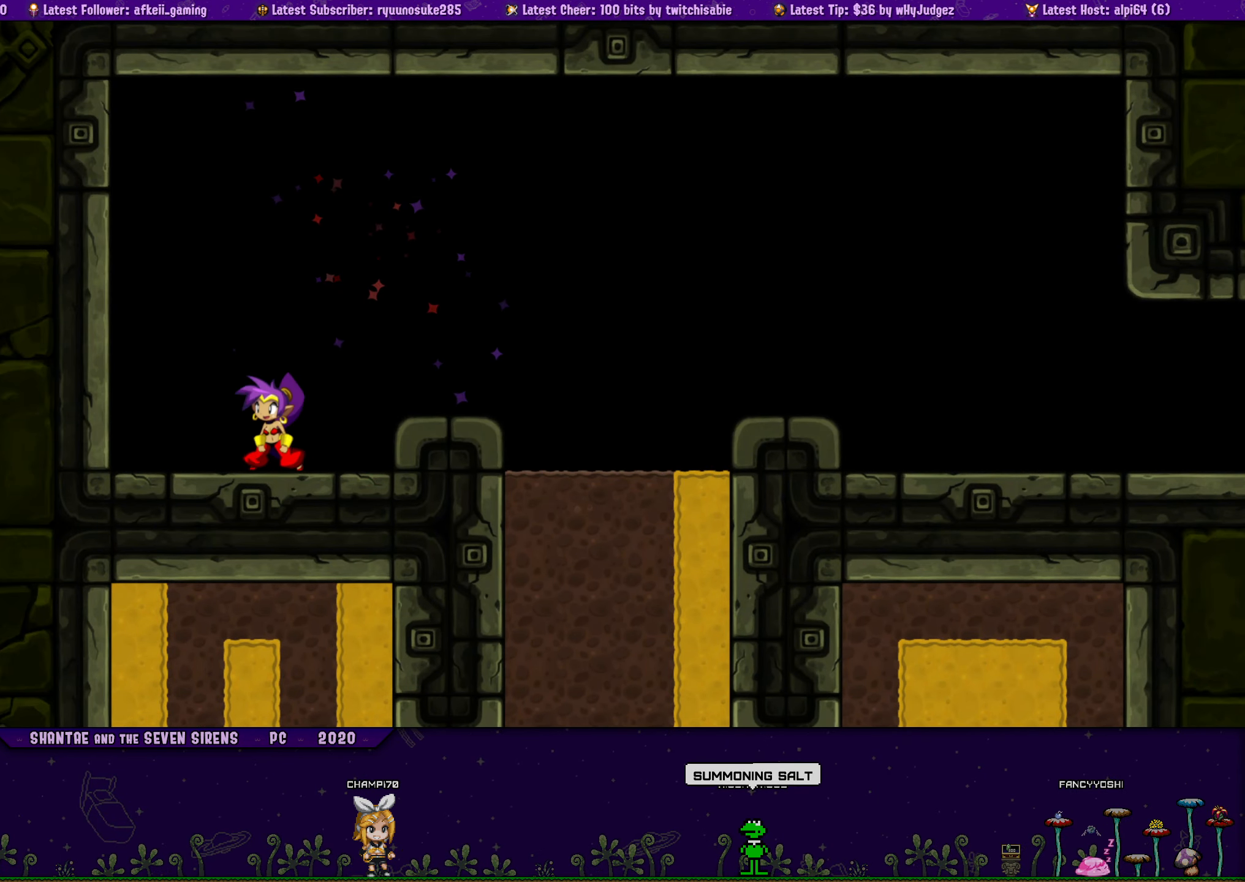
{"buttons": [], "button_events": []}
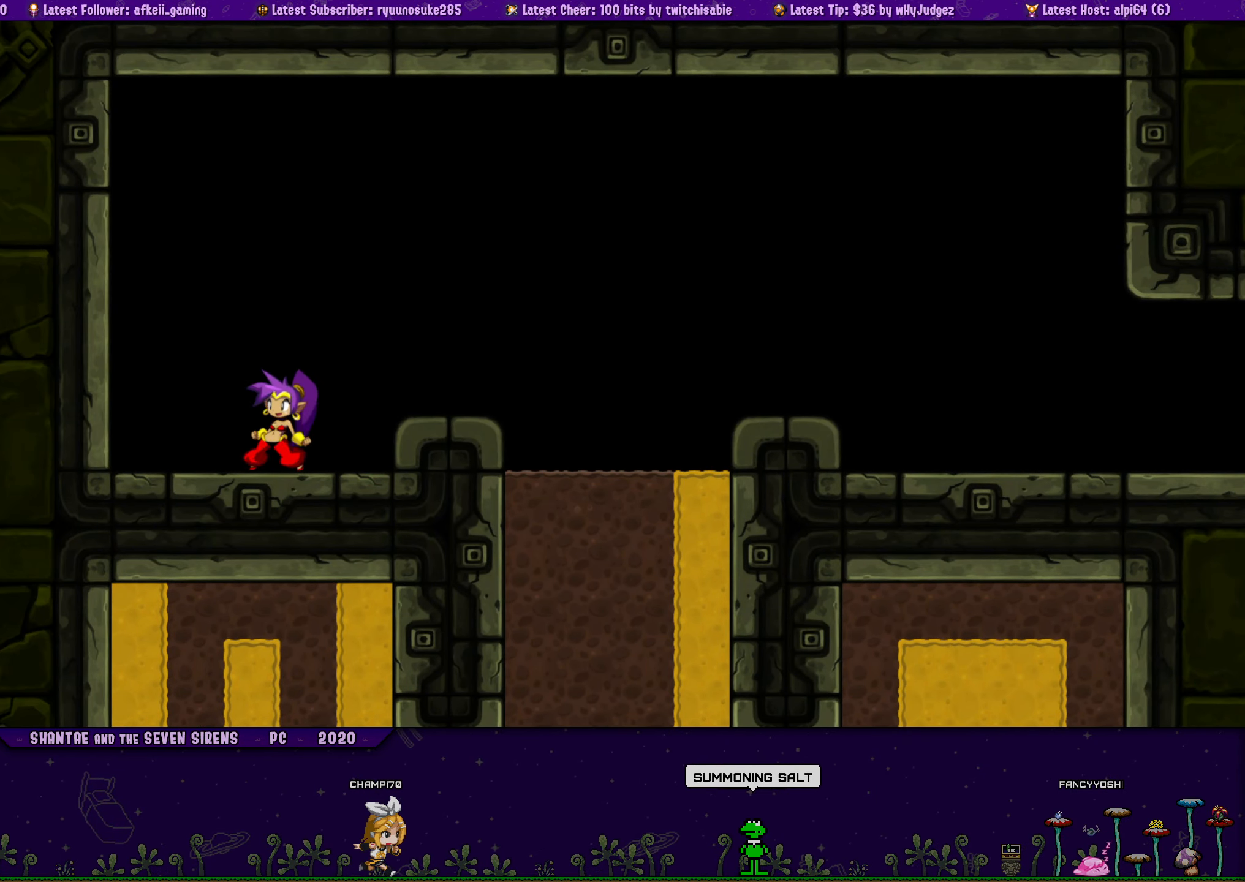
{"buttons": [], "button_events": []}
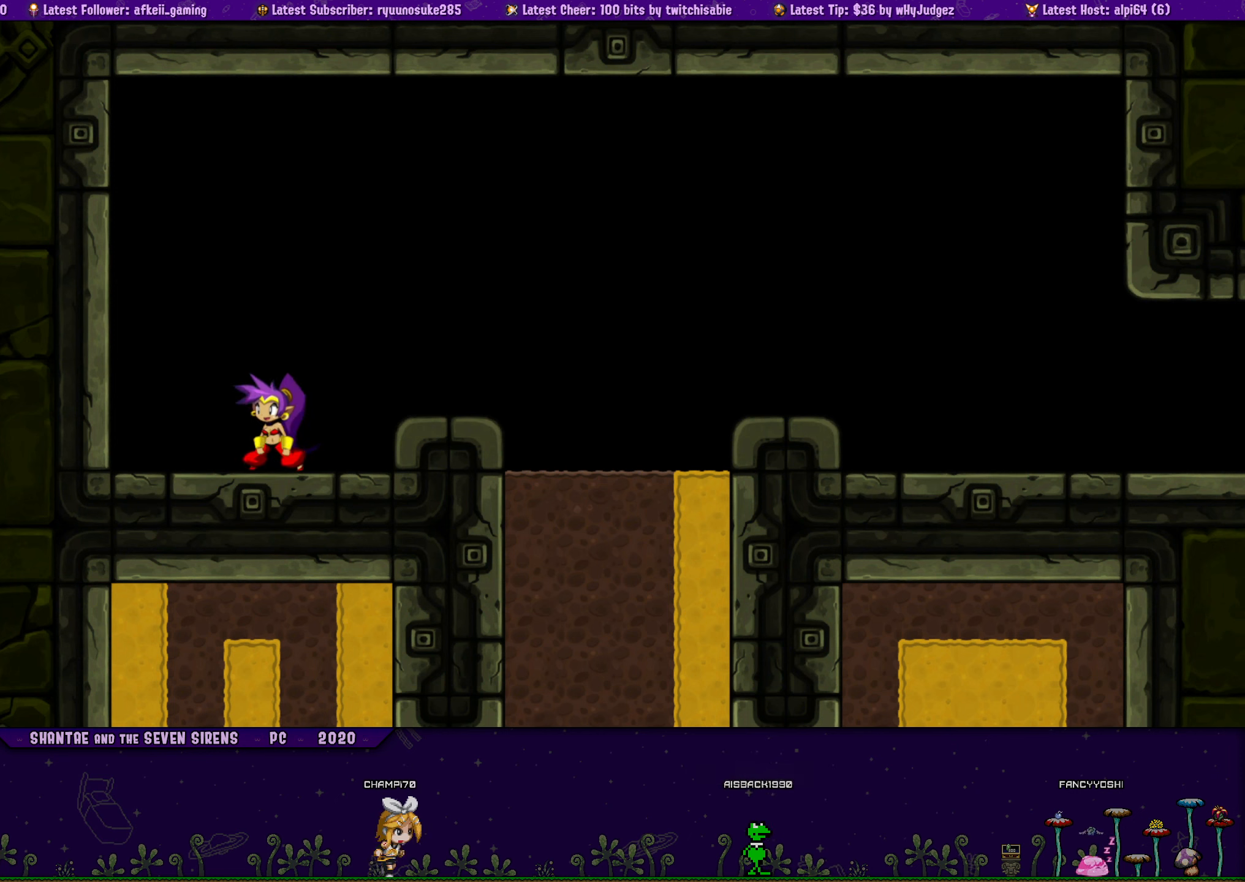
{"buttons": ["L1"]}
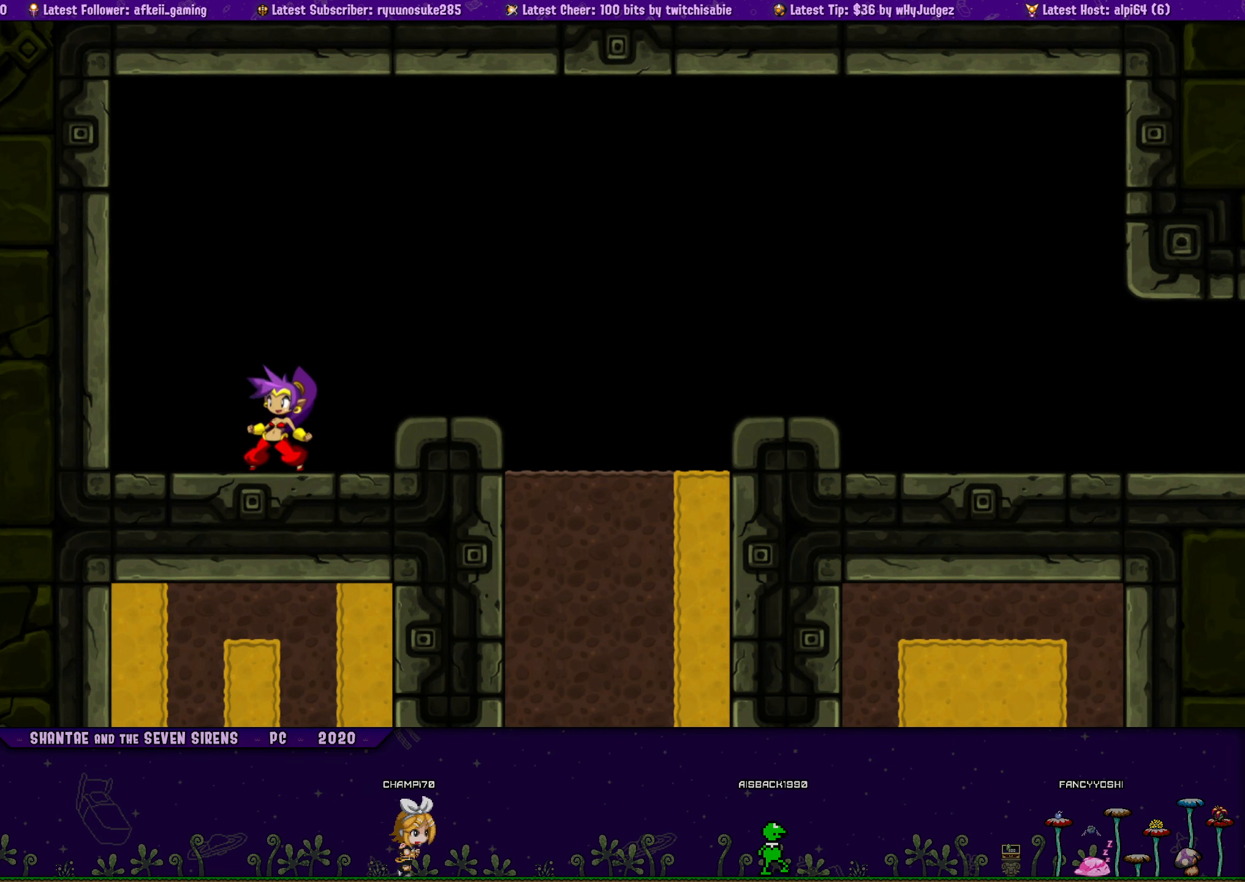
{"buttons": []}